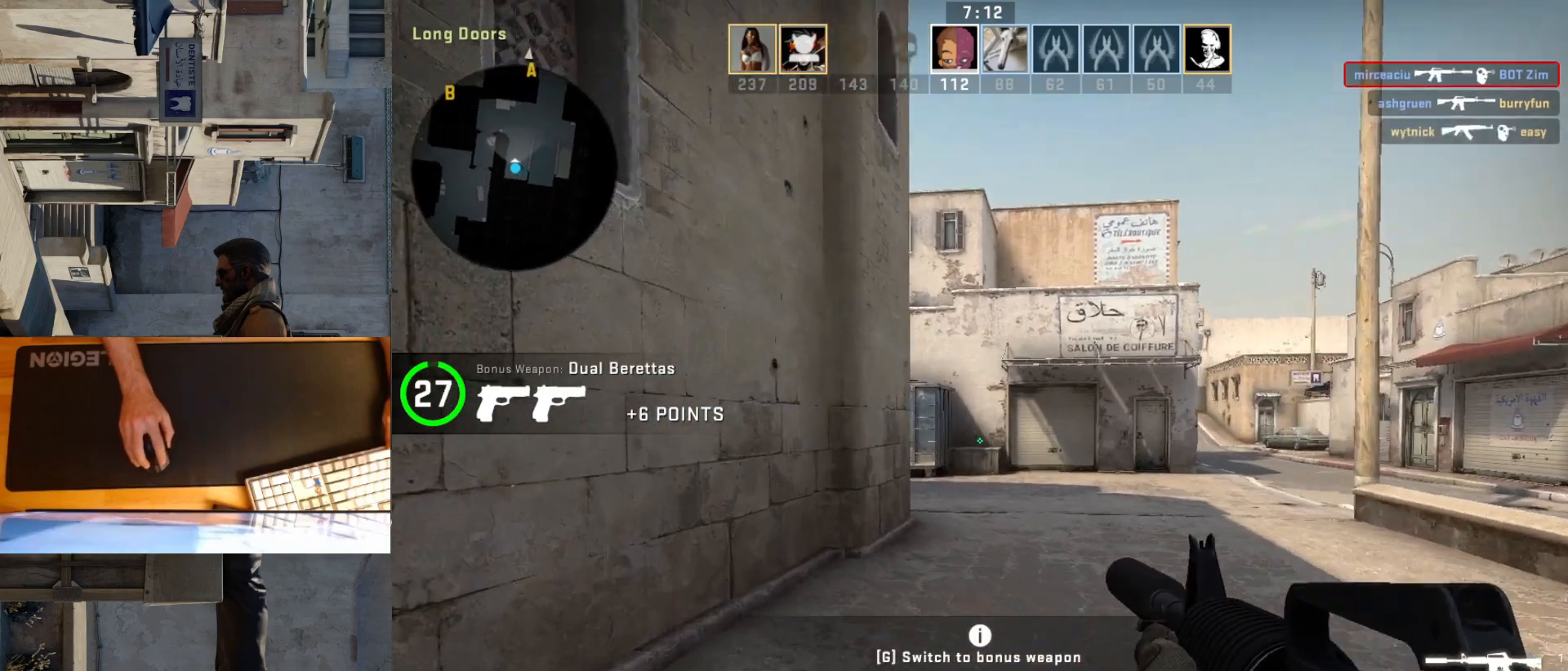
Gameplay with keyboard and mouse; each line is a JSON object with the keys and mouse buttons held at the frame after it. "events" lists presses ("down") and releases ("up") of "a", "ctrl", "d", "e", "q", "s", "shift", "space", "w", "mouse_left", "mouse_wheel", "mouse_right", "mouse_mb4" and "mouse_mb5" between this image and that frame as [ms after this image, input, new state], when the widget could be followed in between. "mouse_left", "mouse_wheel", "mouse_right", "mouse_mb4", "mouse_mb5" = the "left", "wheel", "right", "mb4", "mb5" buttons of the "mouse" list. No other keys are recorded. "wheel" means that the mouse wheel is clicked or scrolled. Mouse movement is not recorded.
{"keys": ["w"], "mouse": [], "events": []}
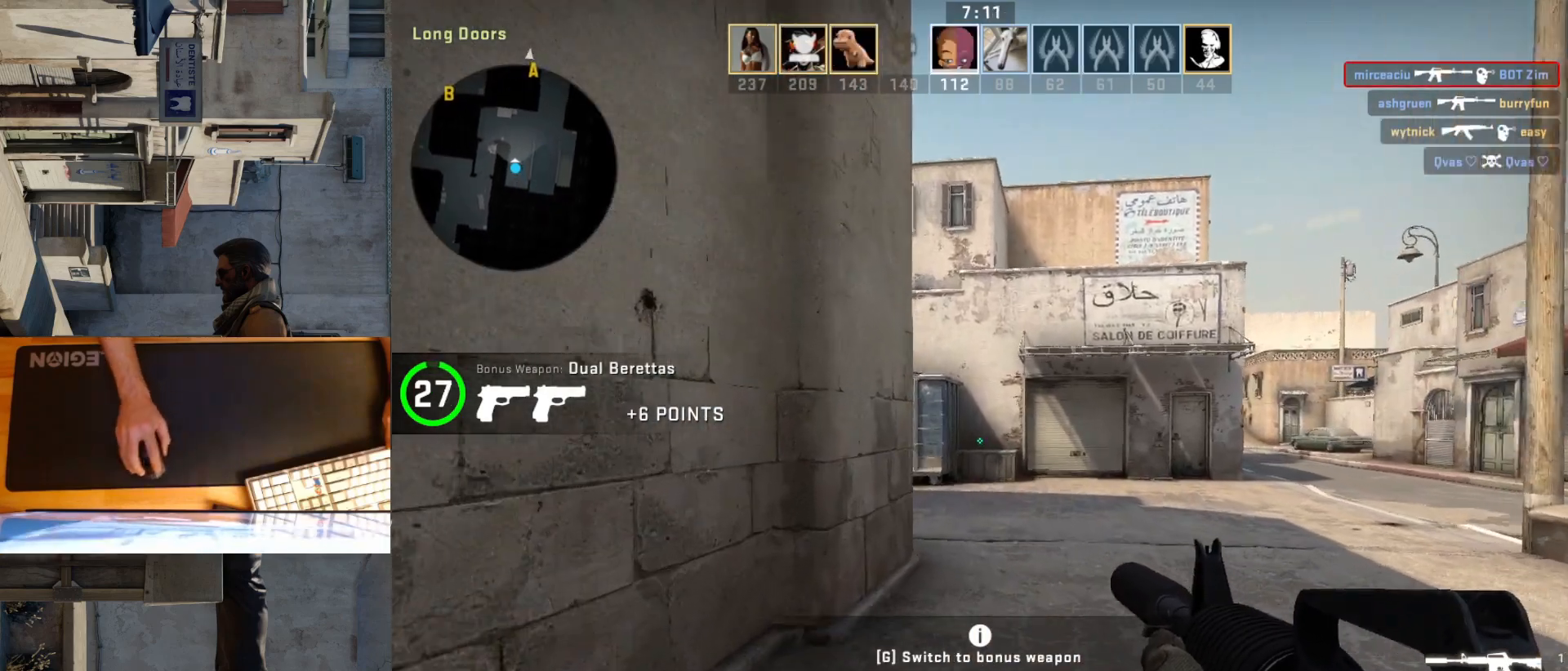
{"keys": ["a", "d"], "mouse": [], "events": [[183, "w", "up"], [250, "d", "down"], [350, "a", "down"], [350, "d", "up"], [500, "d", "down"]]}
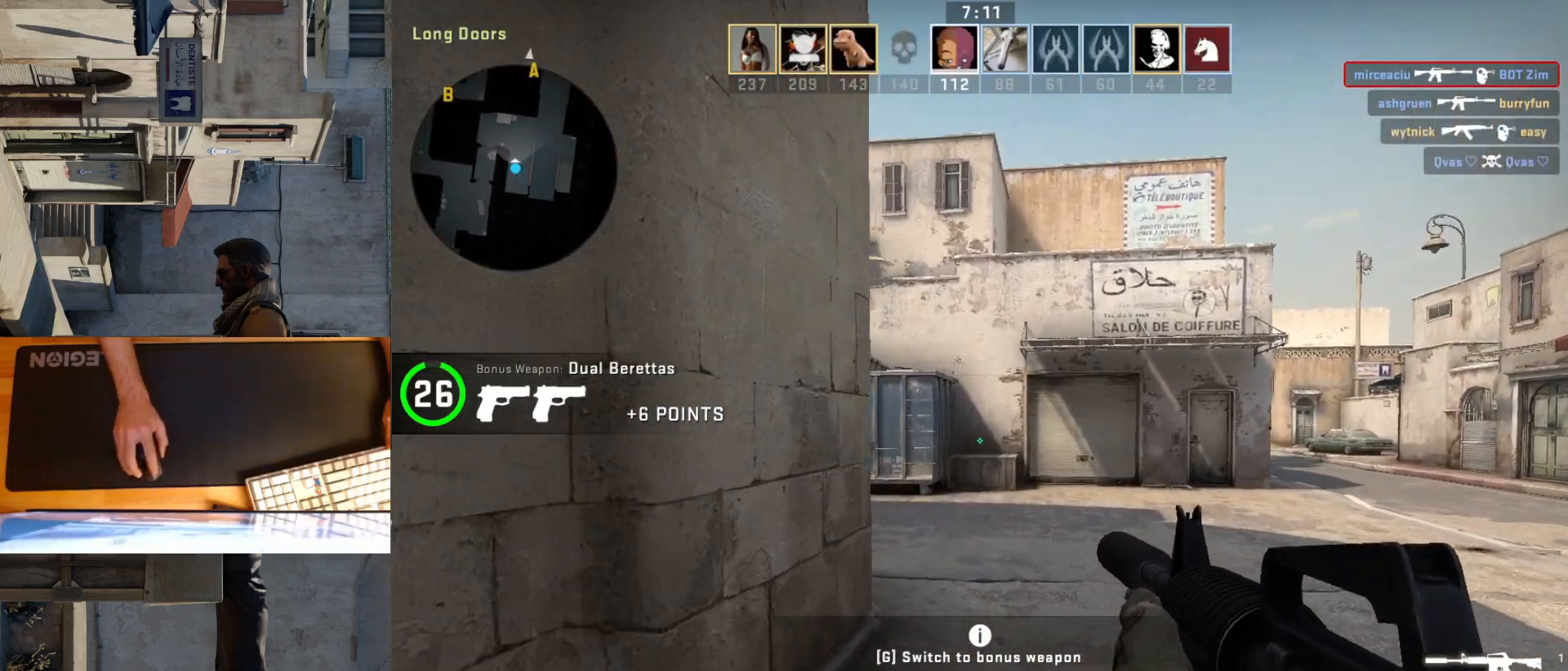
{"keys": ["d", "w"], "mouse": [], "events": [[17, "a", "up"], [100, "d", "up"], [133, "a", "down"], [250, "a", "up"], [300, "w", "down"], [467, "d", "down"]]}
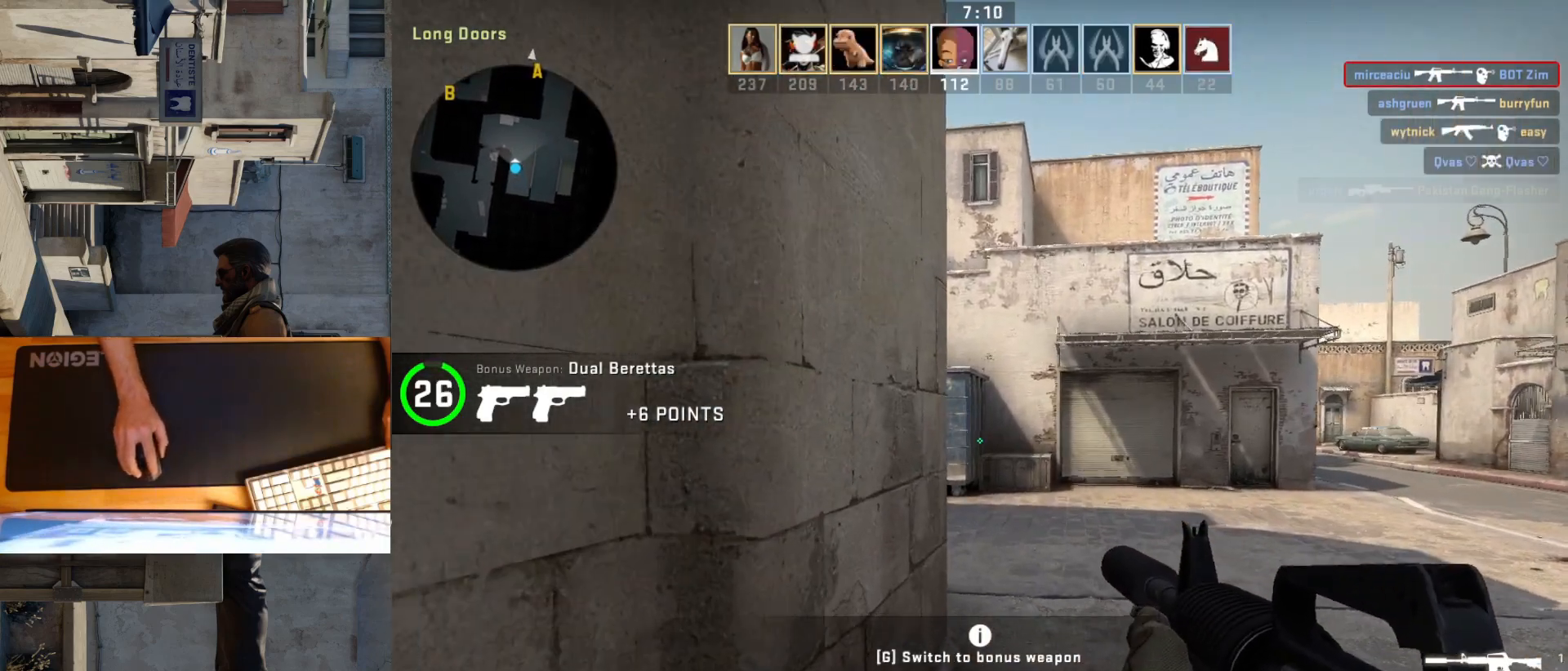
{"keys": ["d"], "mouse": [], "events": [[17, "w", "up"], [67, "d", "up"], [167, "d", "down"], [300, "a", "down"], [300, "d", "up"], [433, "d", "down"], [450, "a", "up"]]}
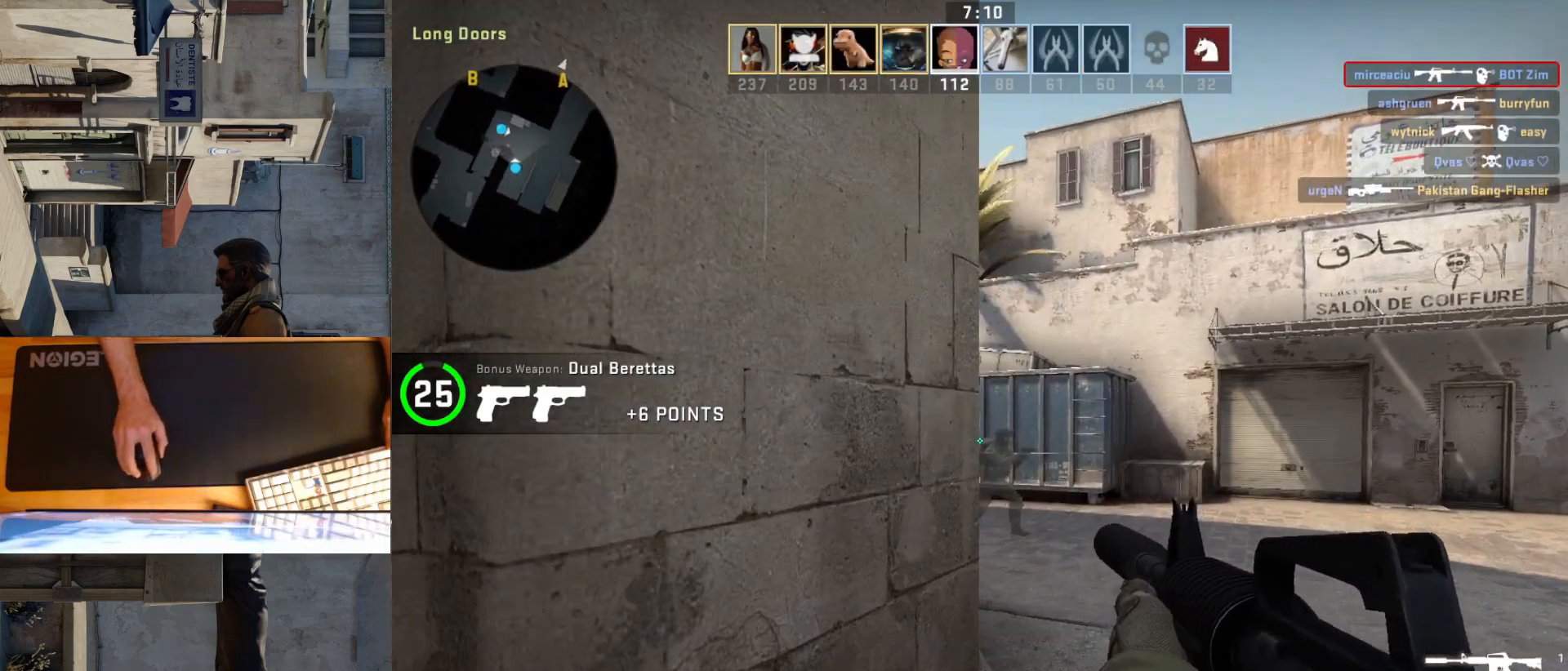
{"keys": [], "mouse": [], "events": [[117, "a", "down"], [117, "d", "up"], [433, "a", "up"]]}
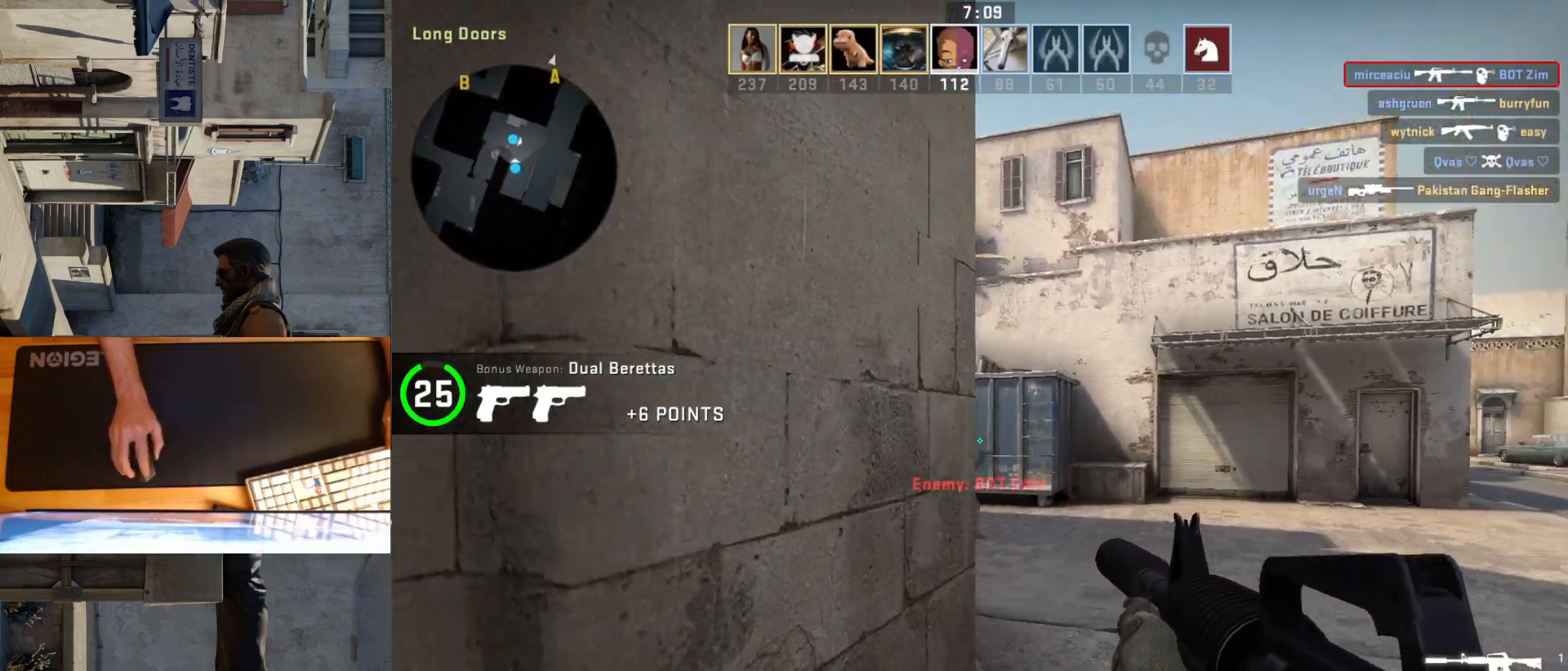
{"keys": ["d"], "mouse": [], "events": [[183, "d", "down"], [300, "d", "up"], [333, "a", "down"], [450, "a", "up"], [450, "d", "down"]]}
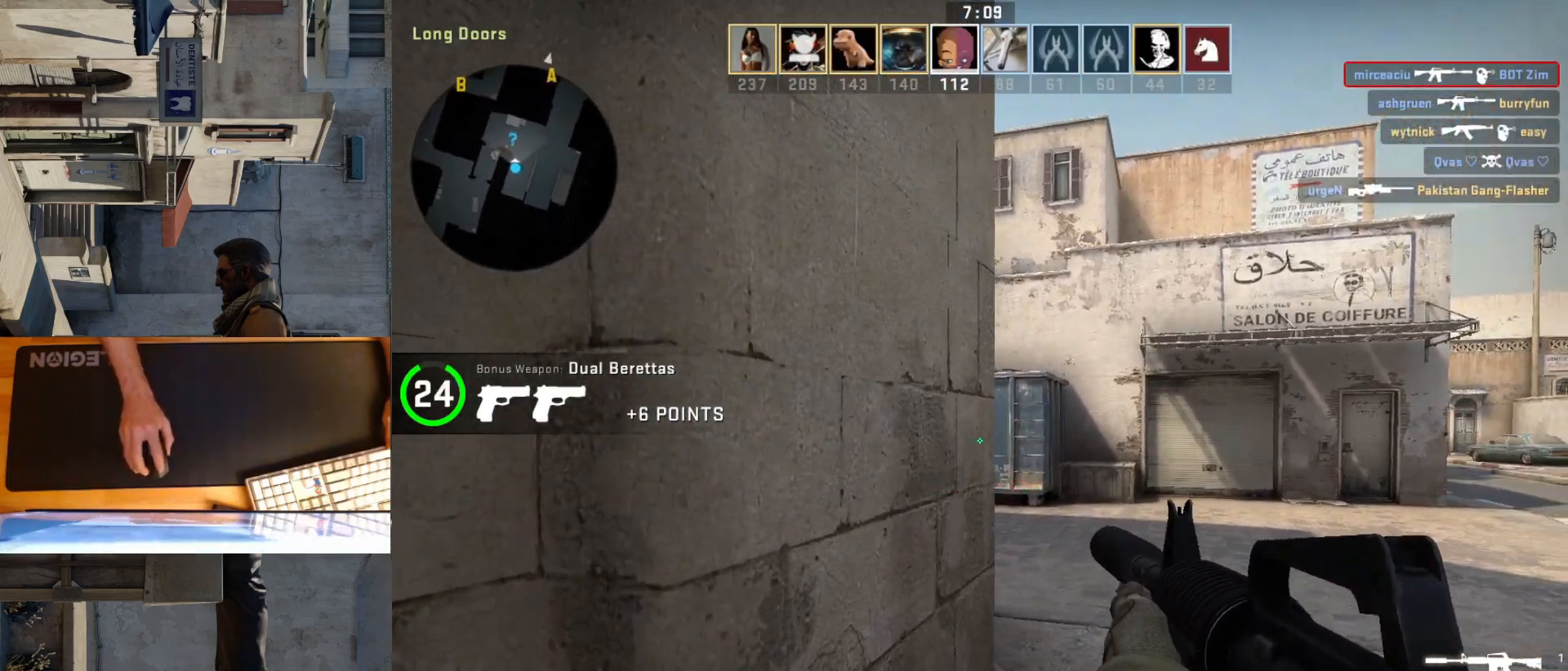
{"keys": ["s"], "mouse": [], "events": [[83, "d", "up"], [217, "s", "down"]]}
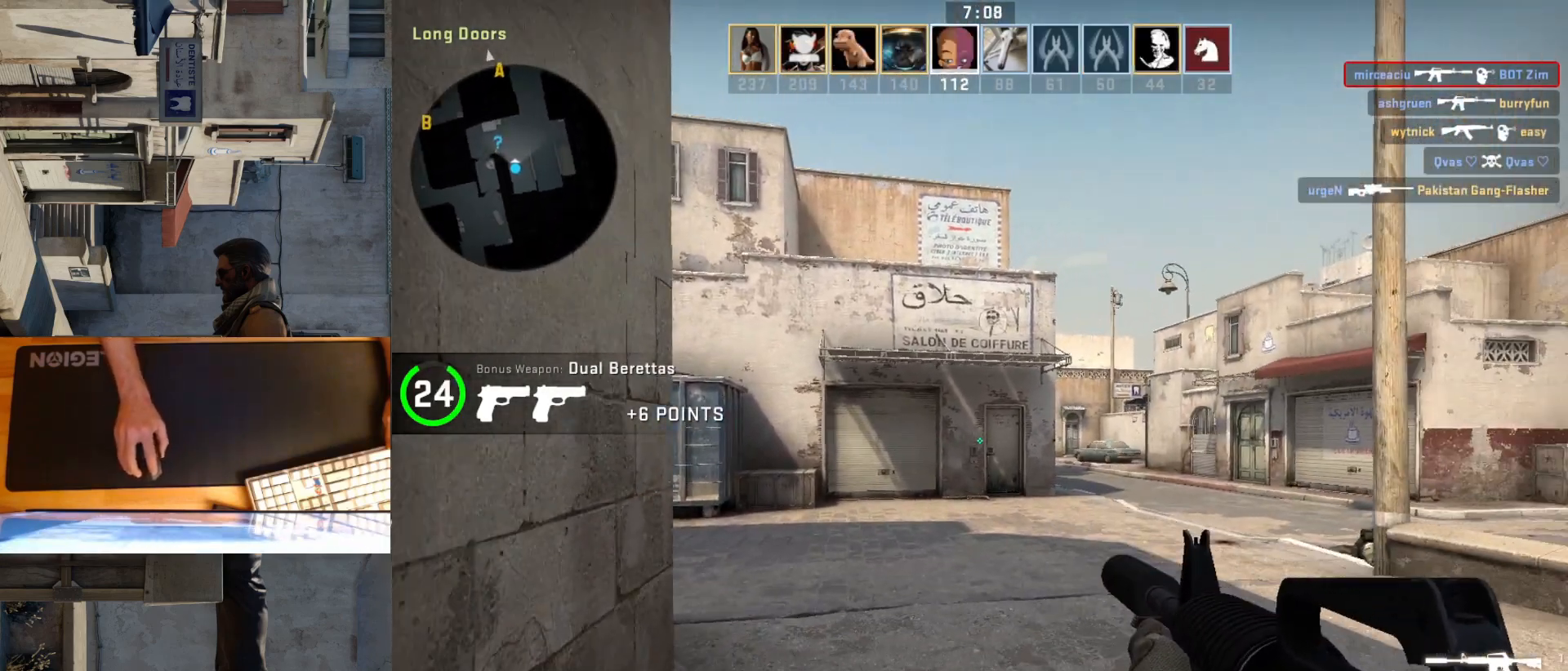
{"keys": ["d"], "mouse": [], "events": [[133, "d", "down"], [367, "s", "up"]]}
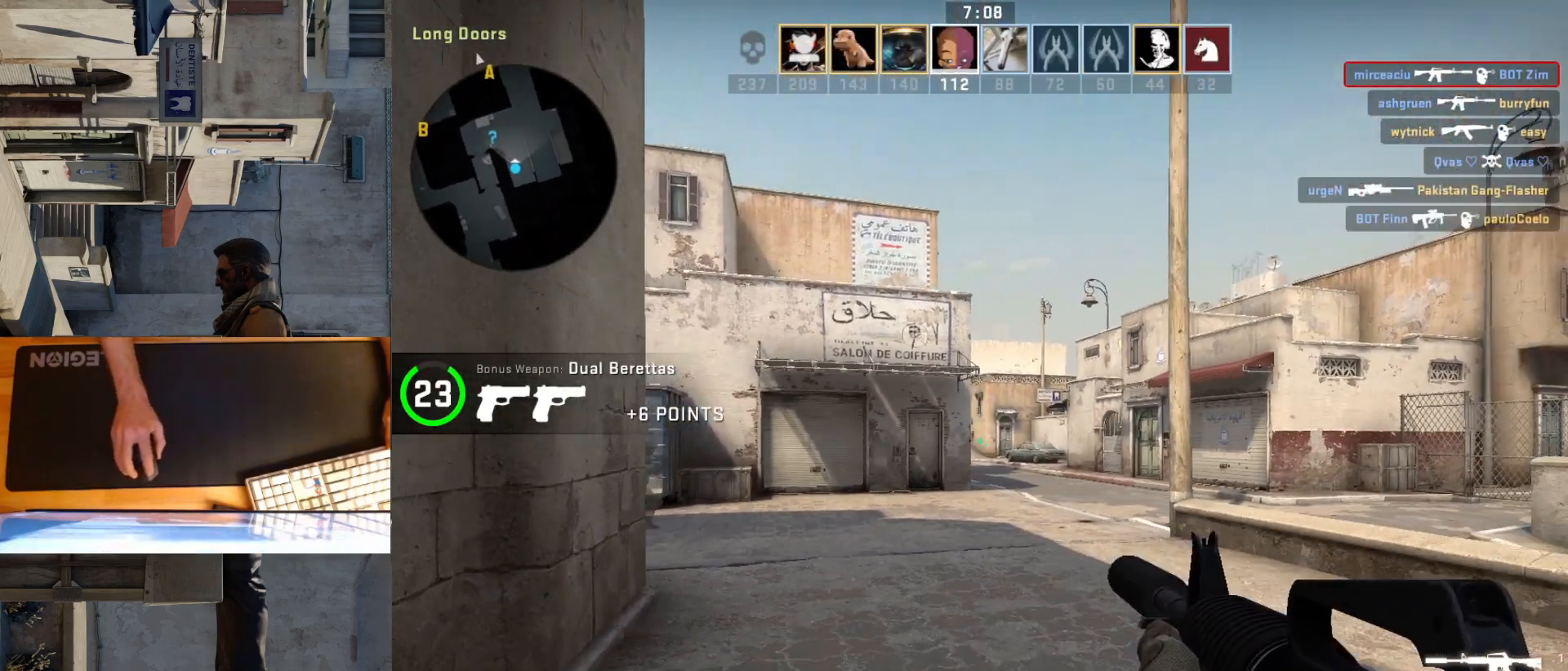
{"keys": ["a"], "mouse": [], "events": [[267, "d", "up"], [317, "a", "down"]]}
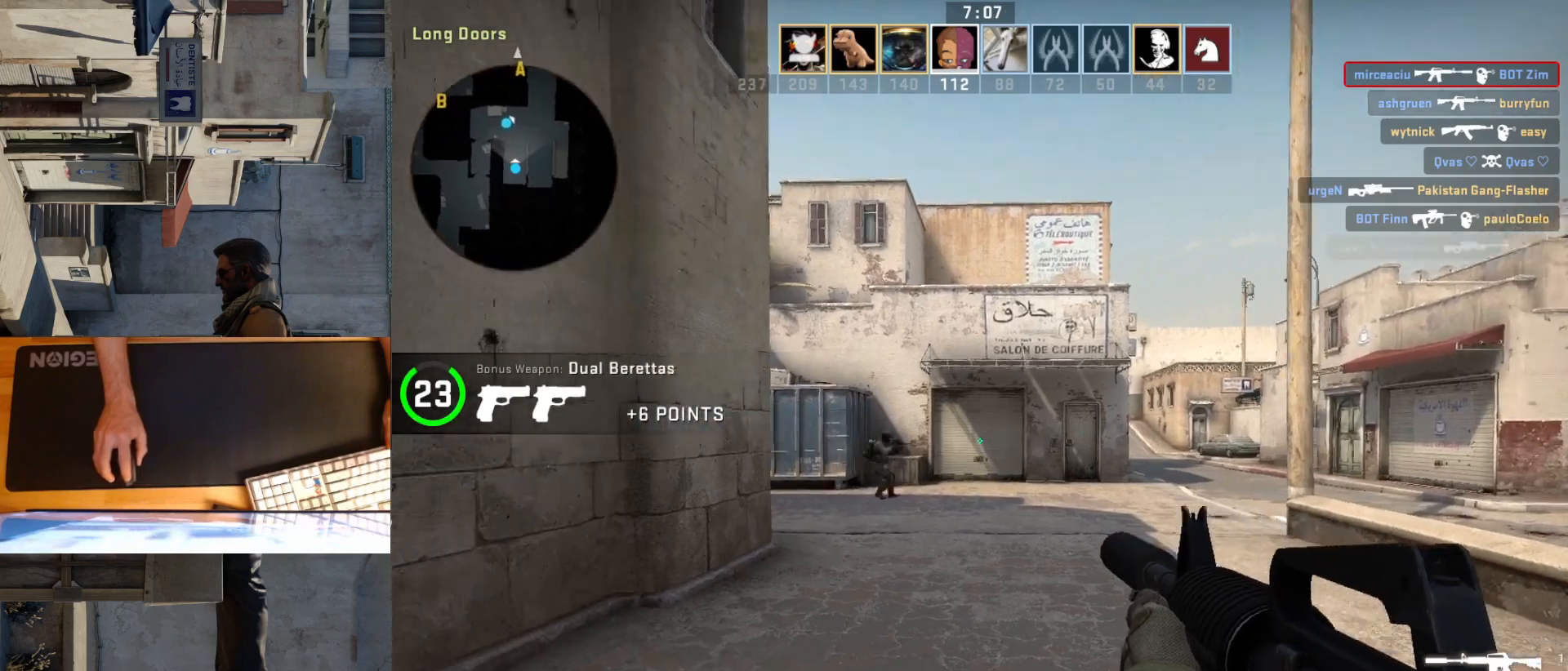
{"keys": [], "mouse": ["left"], "events": [[17, "d", "down"], [33, "a", "up"], [100, "d", "up"], [483, "mouse_left", "down"]]}
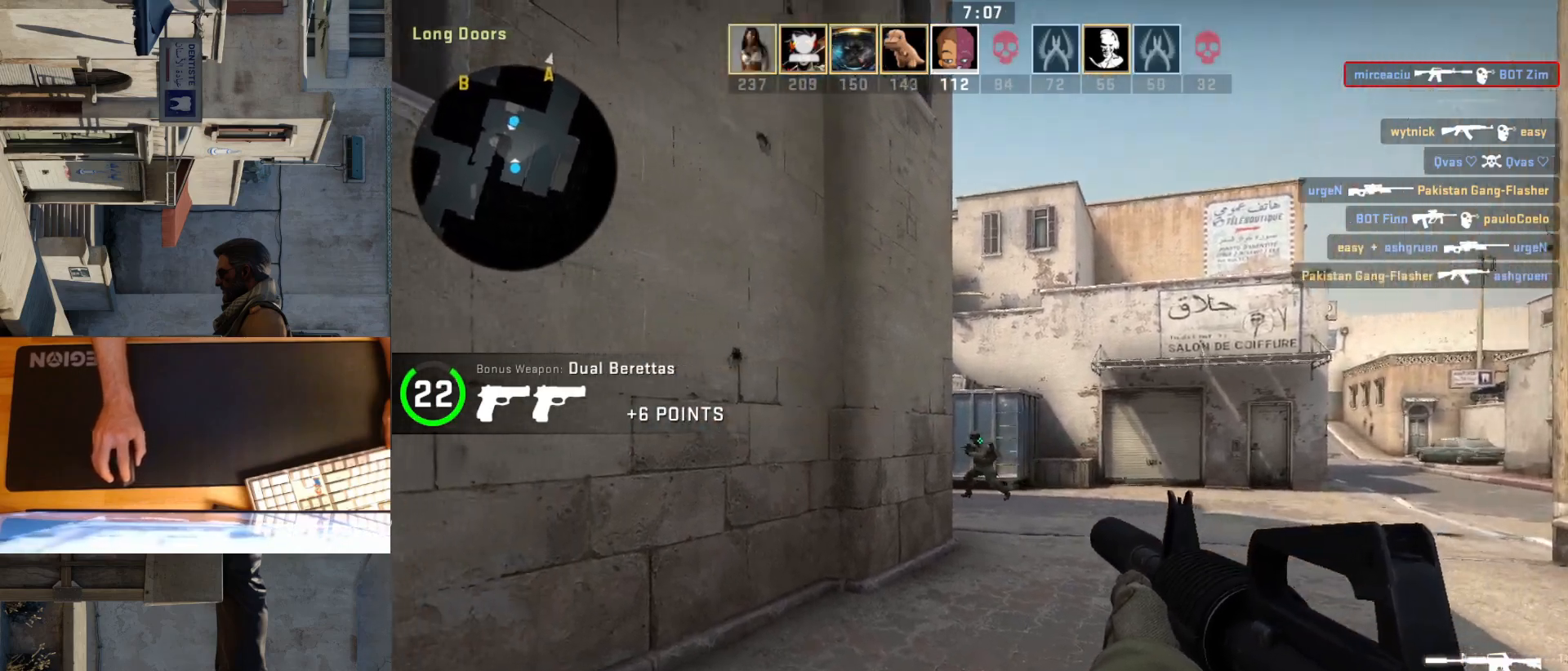
{"keys": [], "mouse": [], "events": [[283, "d", "down"], [400, "mouse_left", "up"], [500, "d", "up"]]}
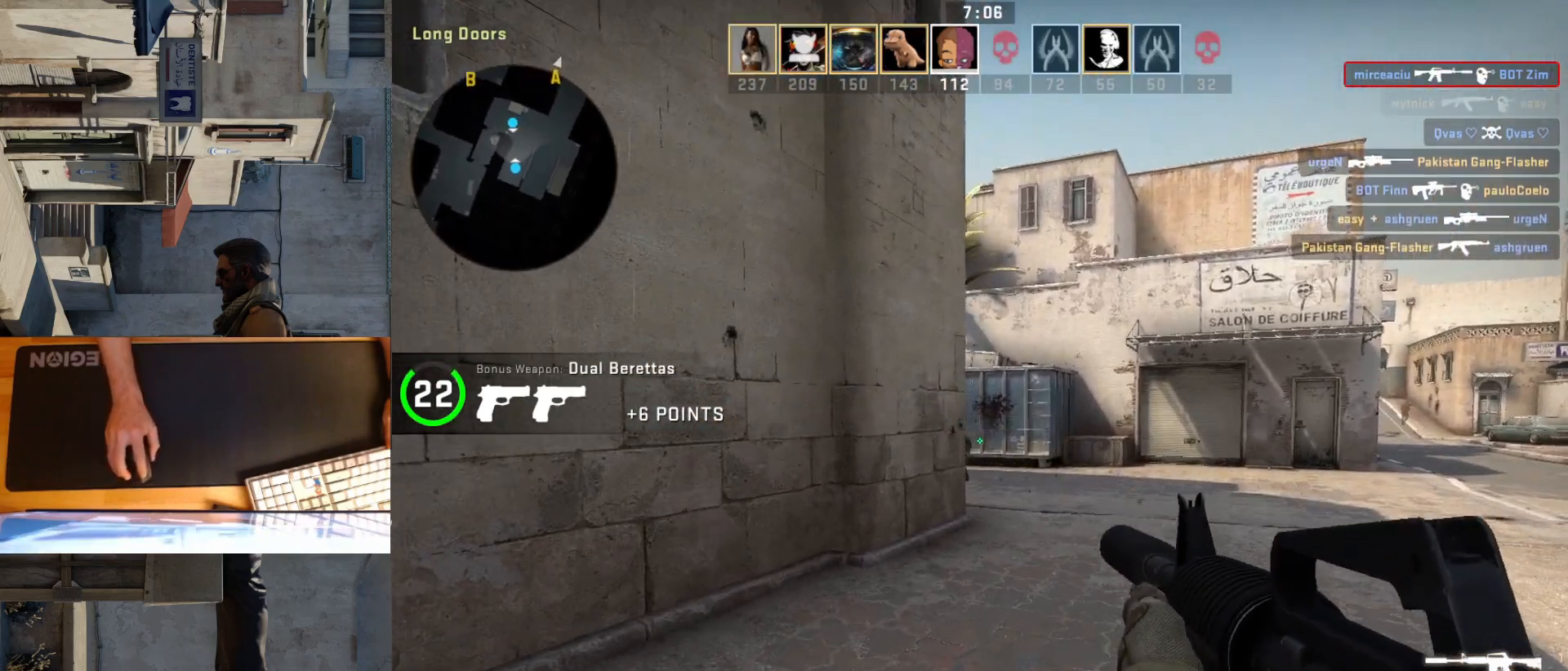
{"keys": ["a"], "mouse": [], "events": [[17, "a", "down"], [117, "d", "down"], [150, "a", "up"], [233, "a", "down"], [250, "d", "up"]]}
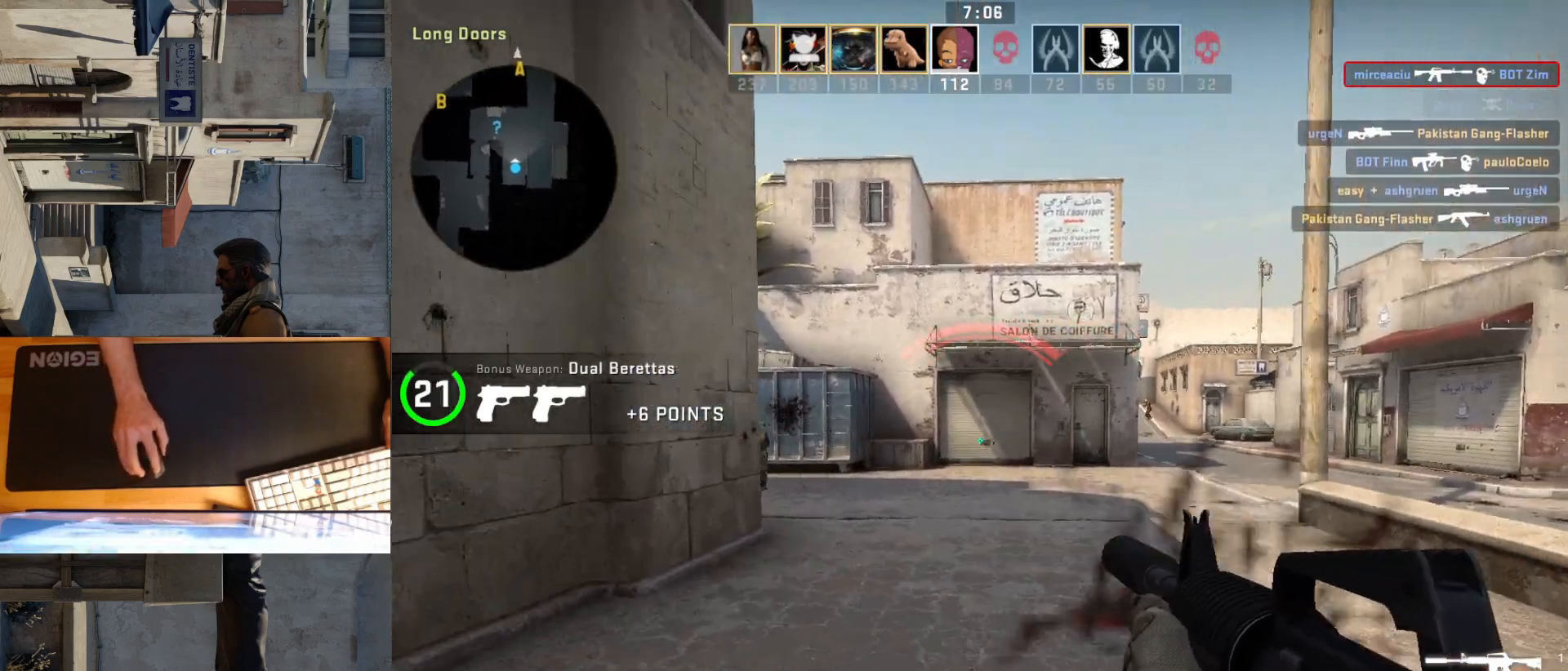
{"keys": [], "mouse": [], "events": [[400, "a", "up"], [400, "d", "down"], [500, "d", "up"]]}
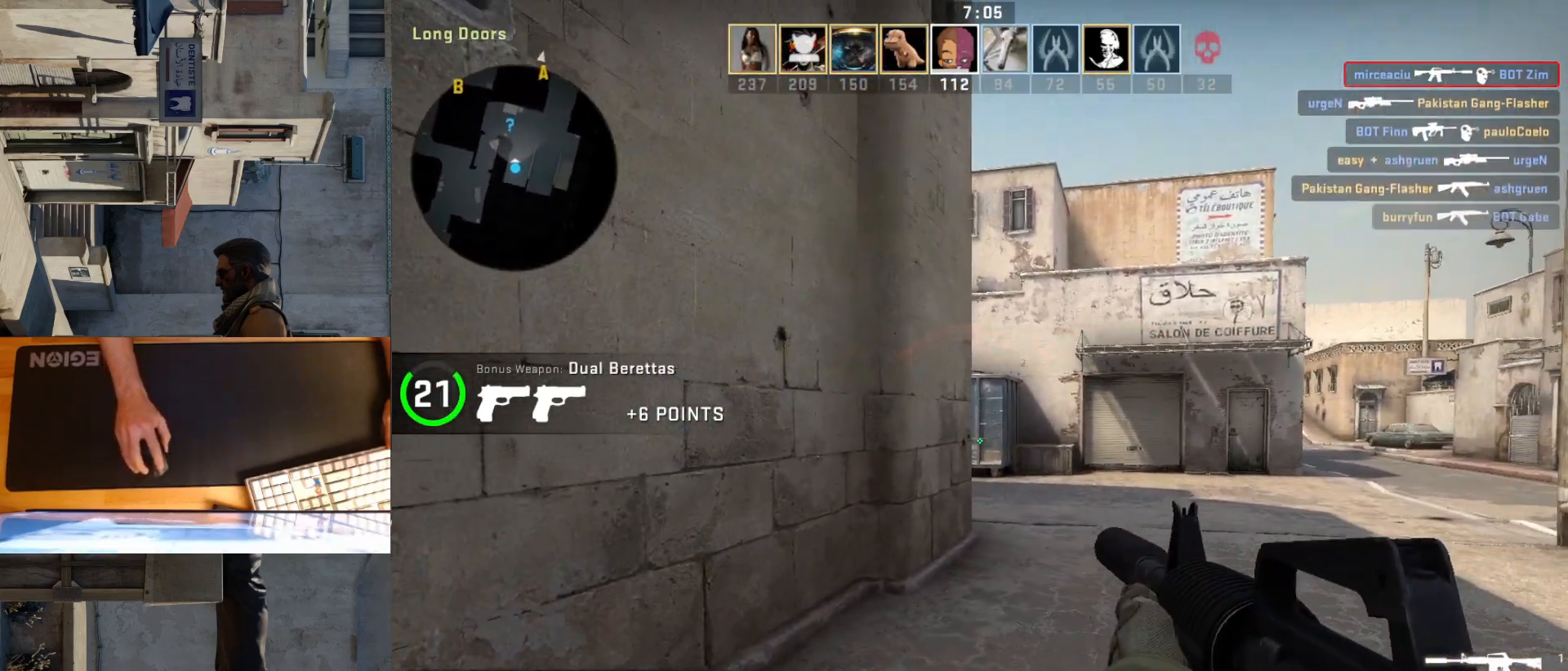
{"keys": ["d"], "mouse": [], "events": [[117, "d", "down"], [283, "a", "down"], [333, "d", "up"], [400, "d", "down"], [433, "a", "up"]]}
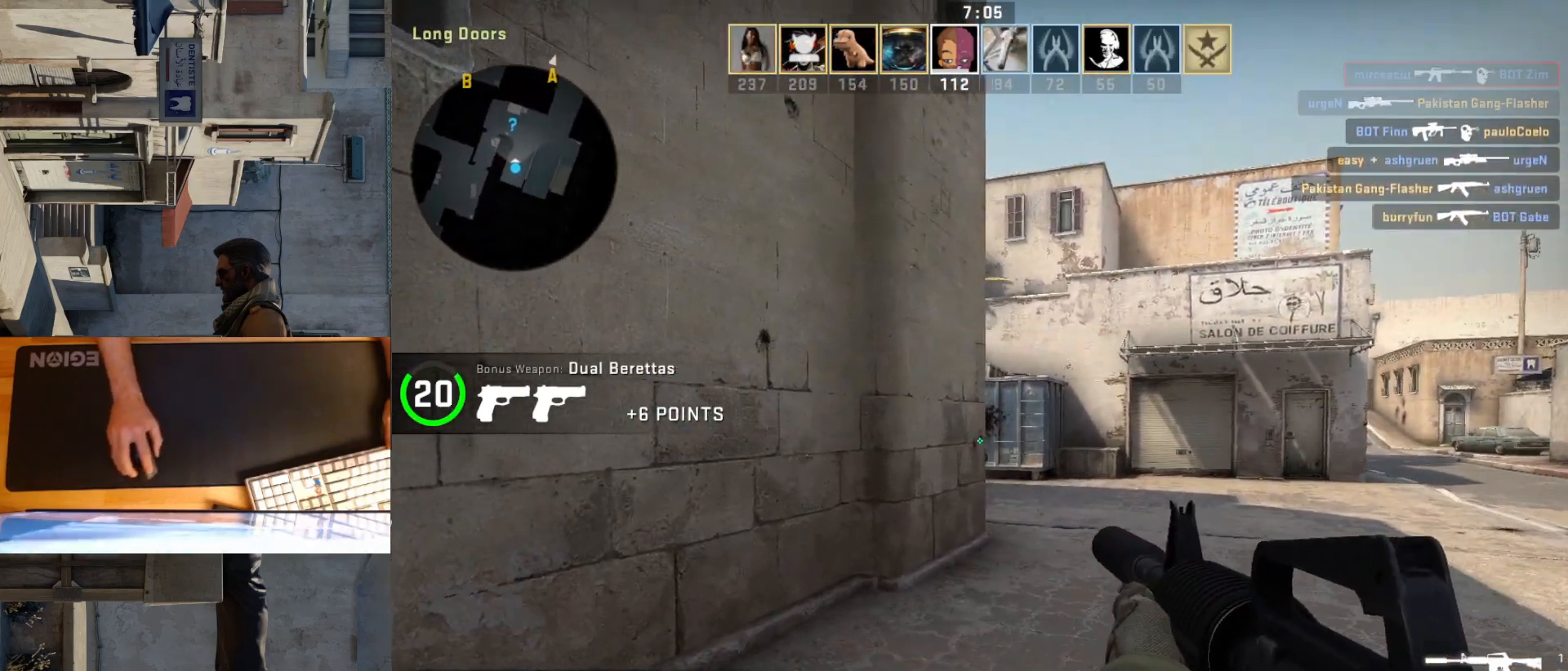
{"keys": [], "mouse": ["left"], "events": [[250, "a", "down"], [267, "d", "up"], [350, "mouse_left", "down"], [383, "a", "up"]]}
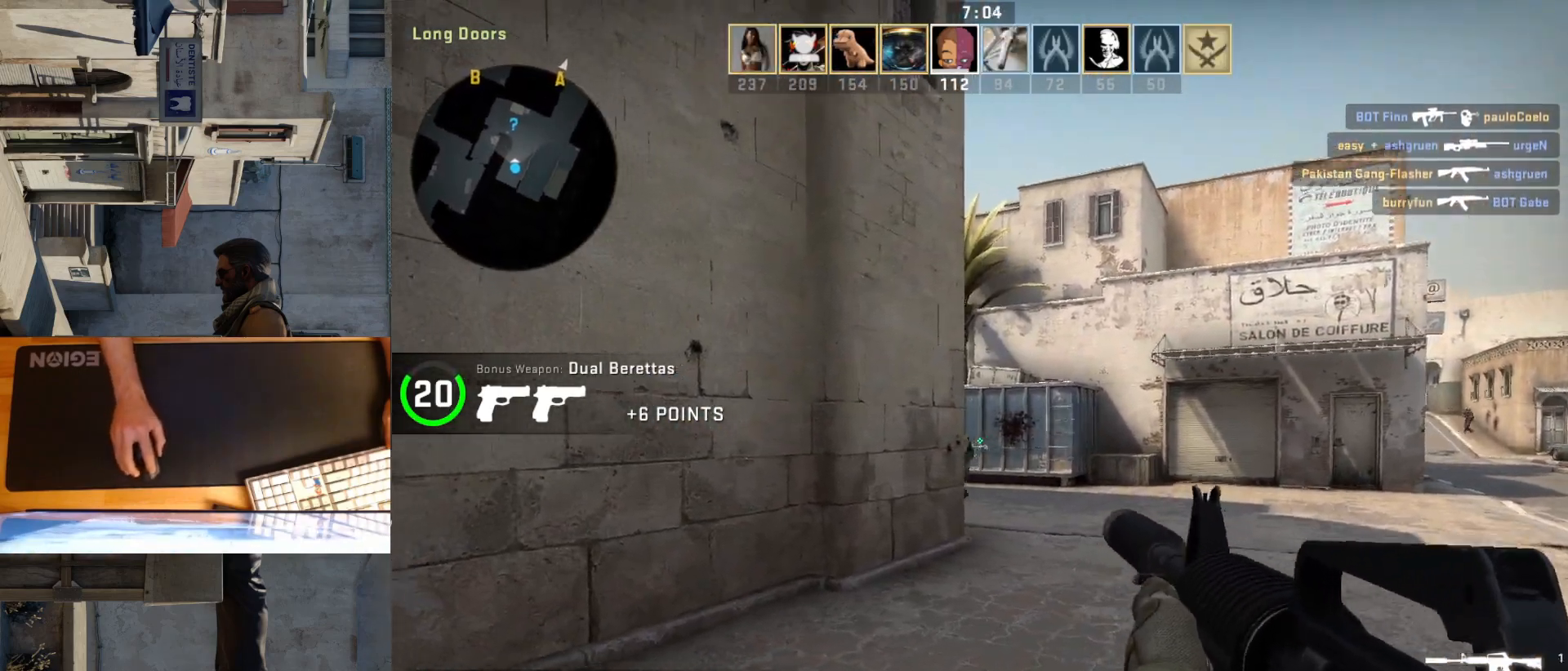
{"keys": ["a"], "mouse": [], "events": [[233, "mouse_left", "up"], [283, "a", "down"]]}
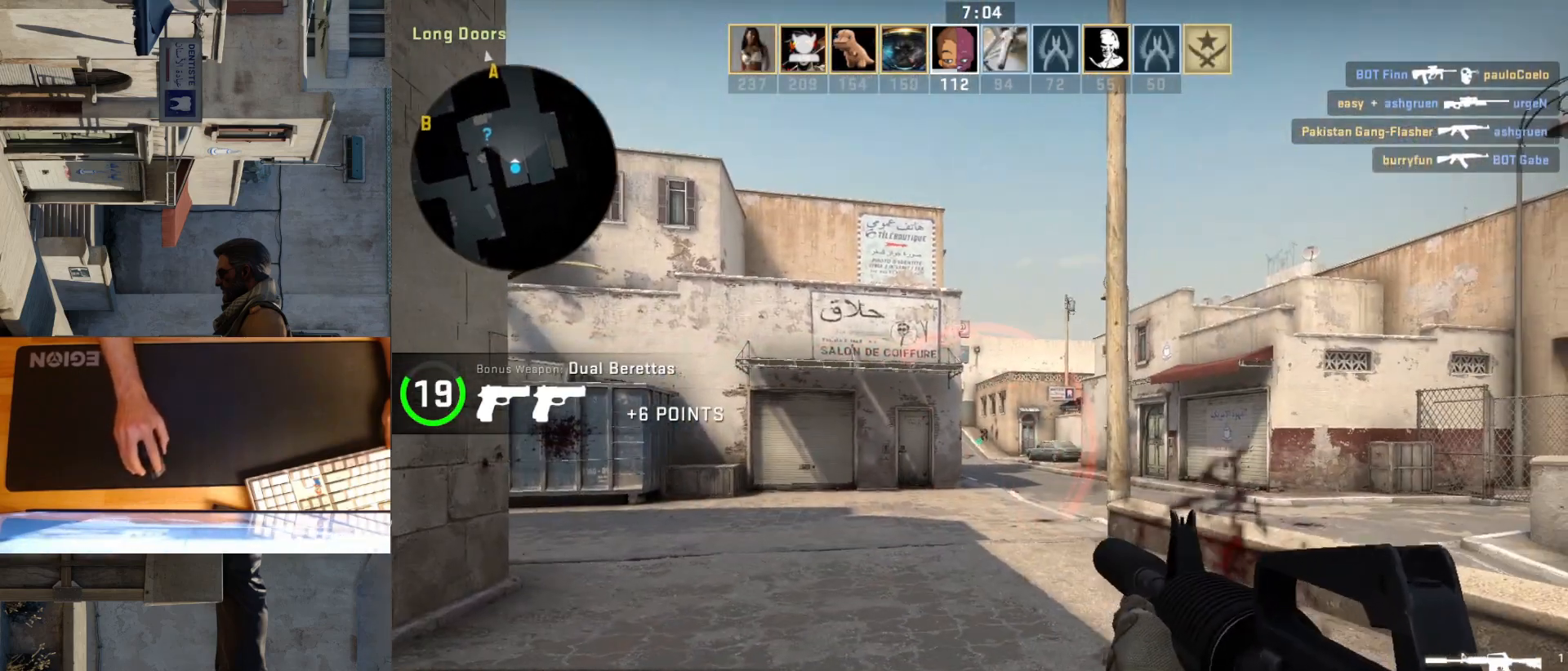
{"keys": [], "mouse": ["left"], "events": [[200, "d", "down"], [217, "a", "up"], [300, "d", "up"], [350, "mouse_left", "down"]]}
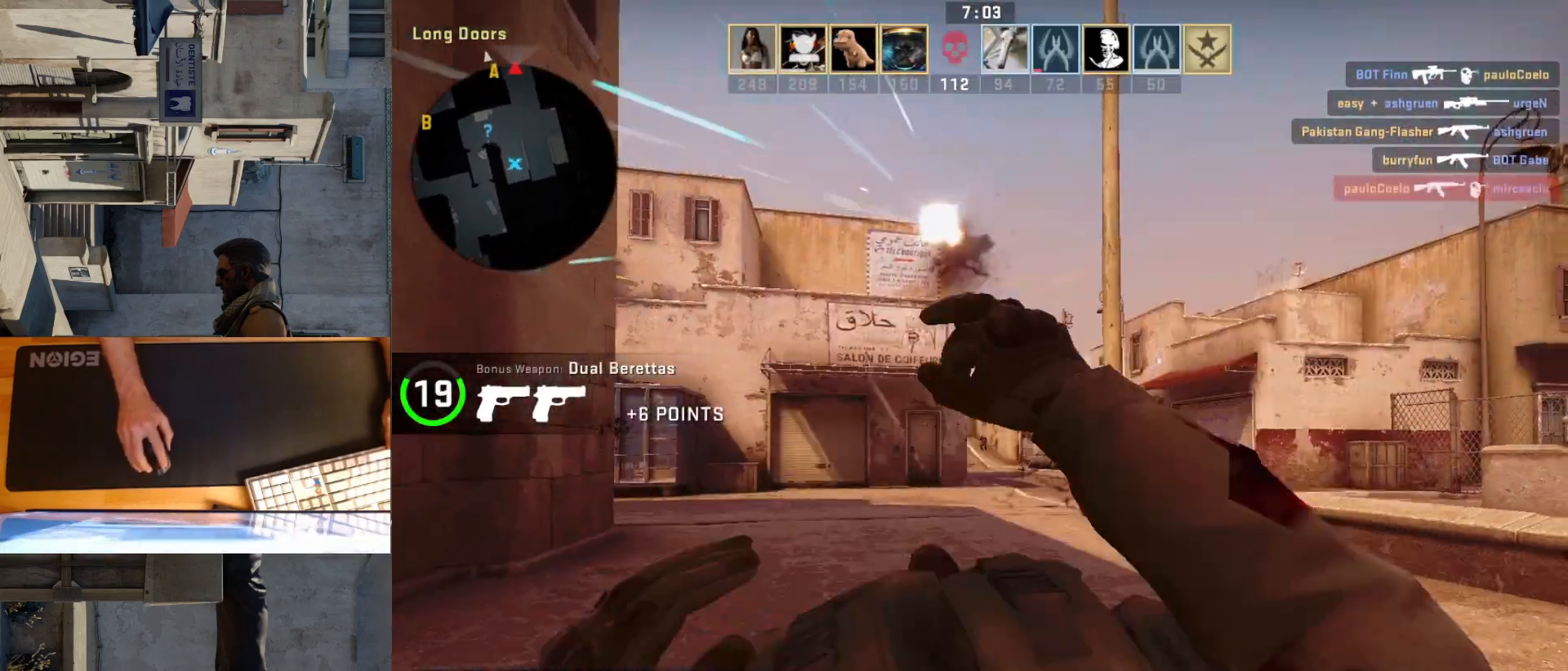
{"keys": [], "mouse": [], "events": [[83, "mouse_left", "up"], [100, "a", "down"], [167, "a", "up"], [300, "mouse_left", "down"], [483, "mouse_left", "up"]]}
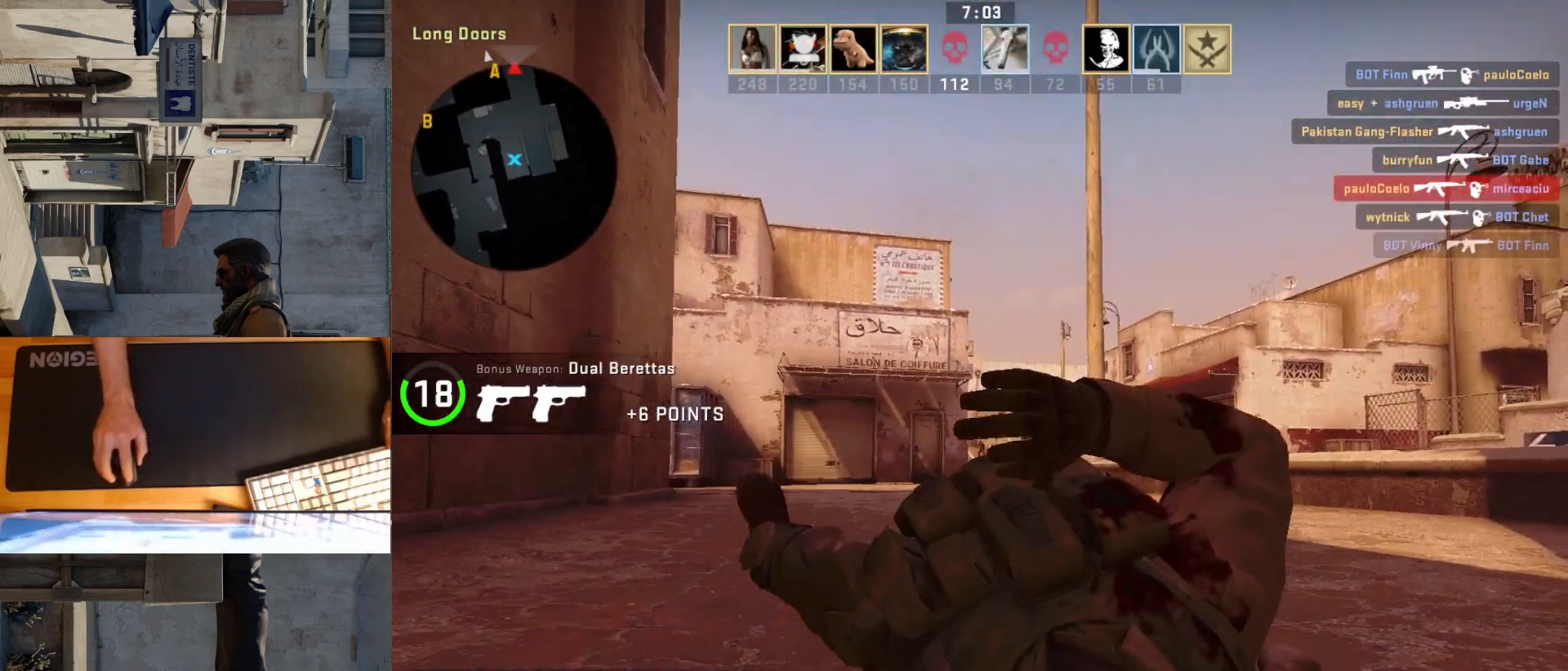
{"keys": [], "mouse": [], "events": [[267, "mouse_left", "down"], [417, "mouse_left", "up"]]}
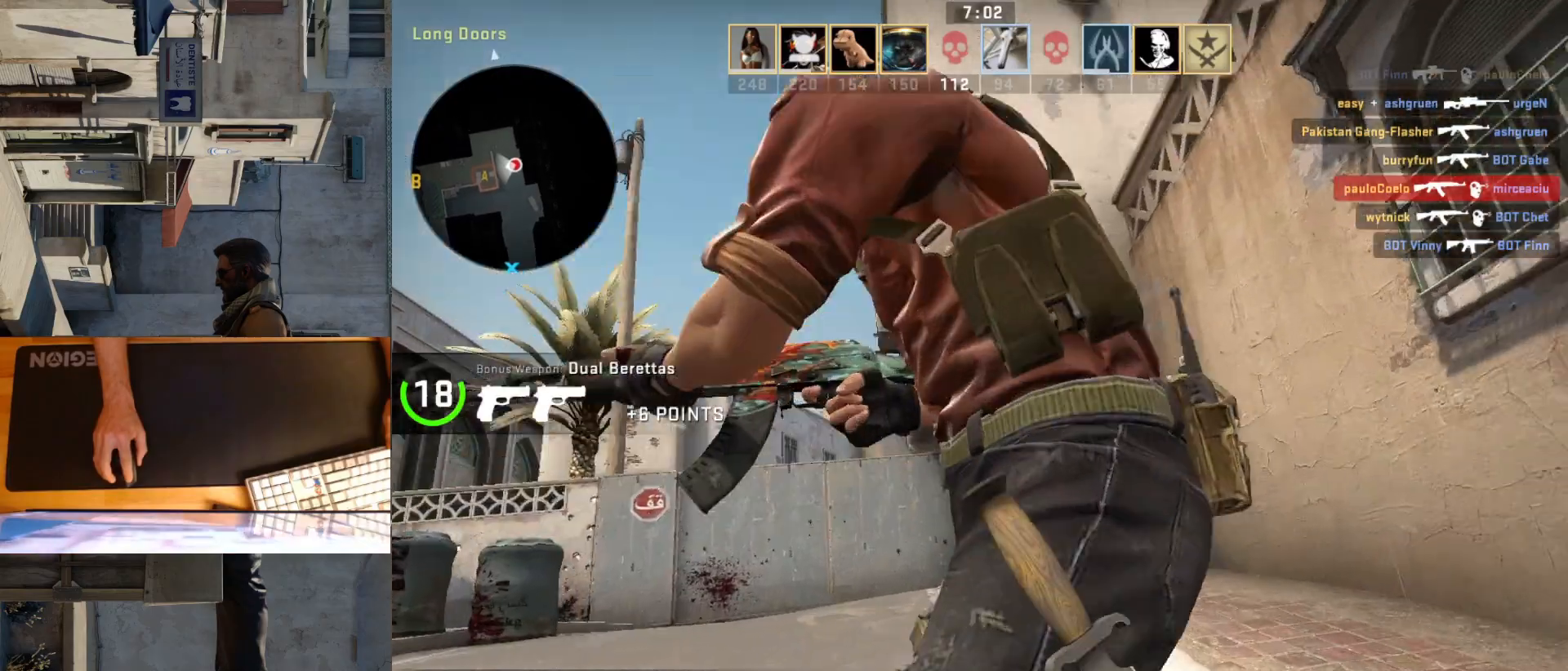
{"keys": [], "mouse": [], "events": [[33, "mouse_left", "down"], [150, "mouse_left", "up"], [267, "mouse_left", "down"], [383, "mouse_left", "up"]]}
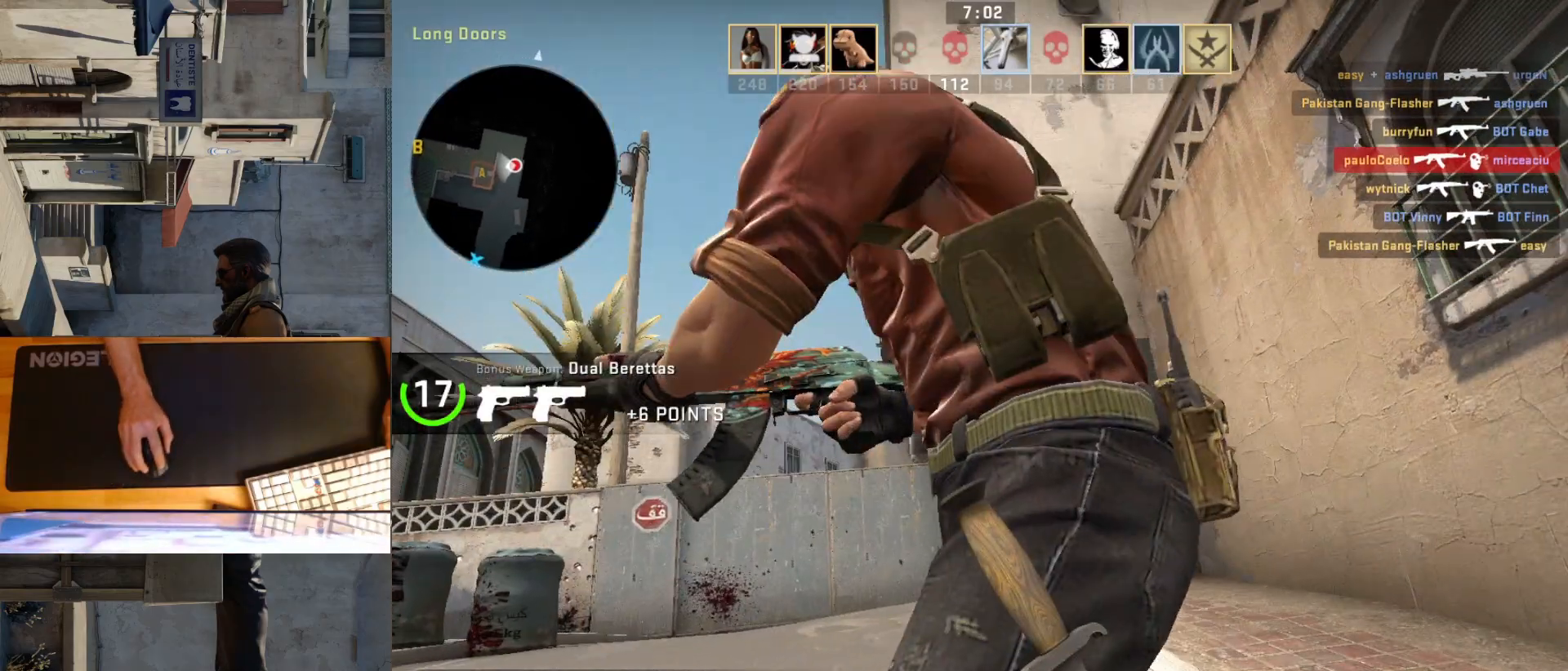
{"keys": [], "mouse": [], "events": []}
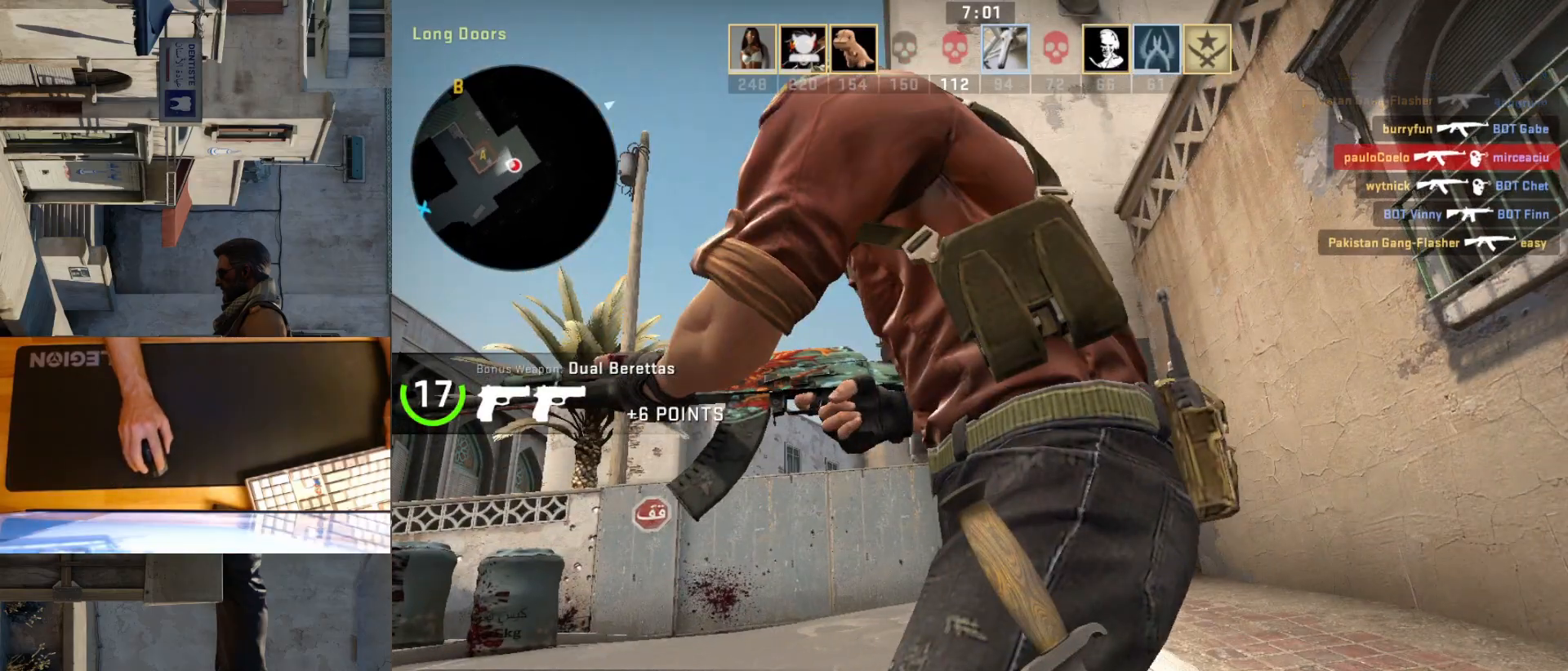
{"keys": [], "mouse": [], "events": []}
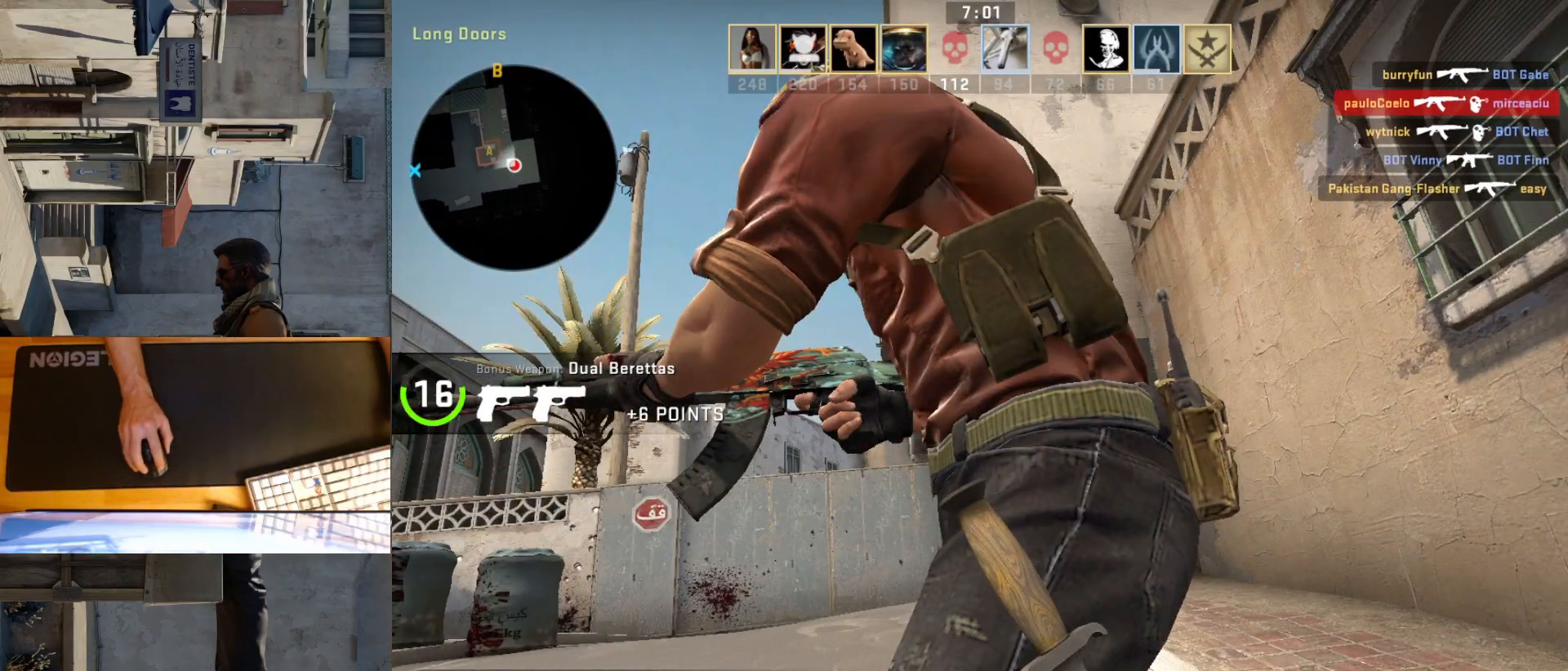
{"keys": [], "mouse": [], "events": []}
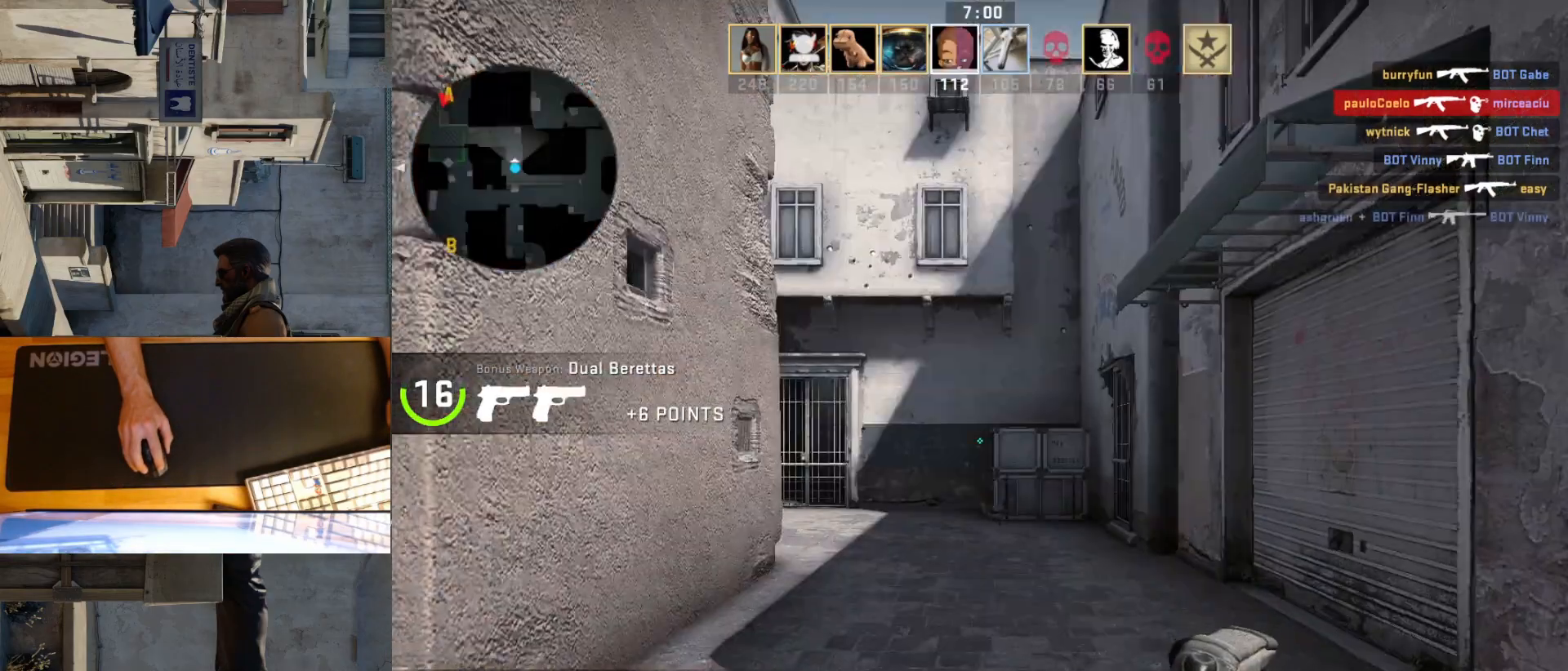
{"keys": [], "mouse": [], "events": []}
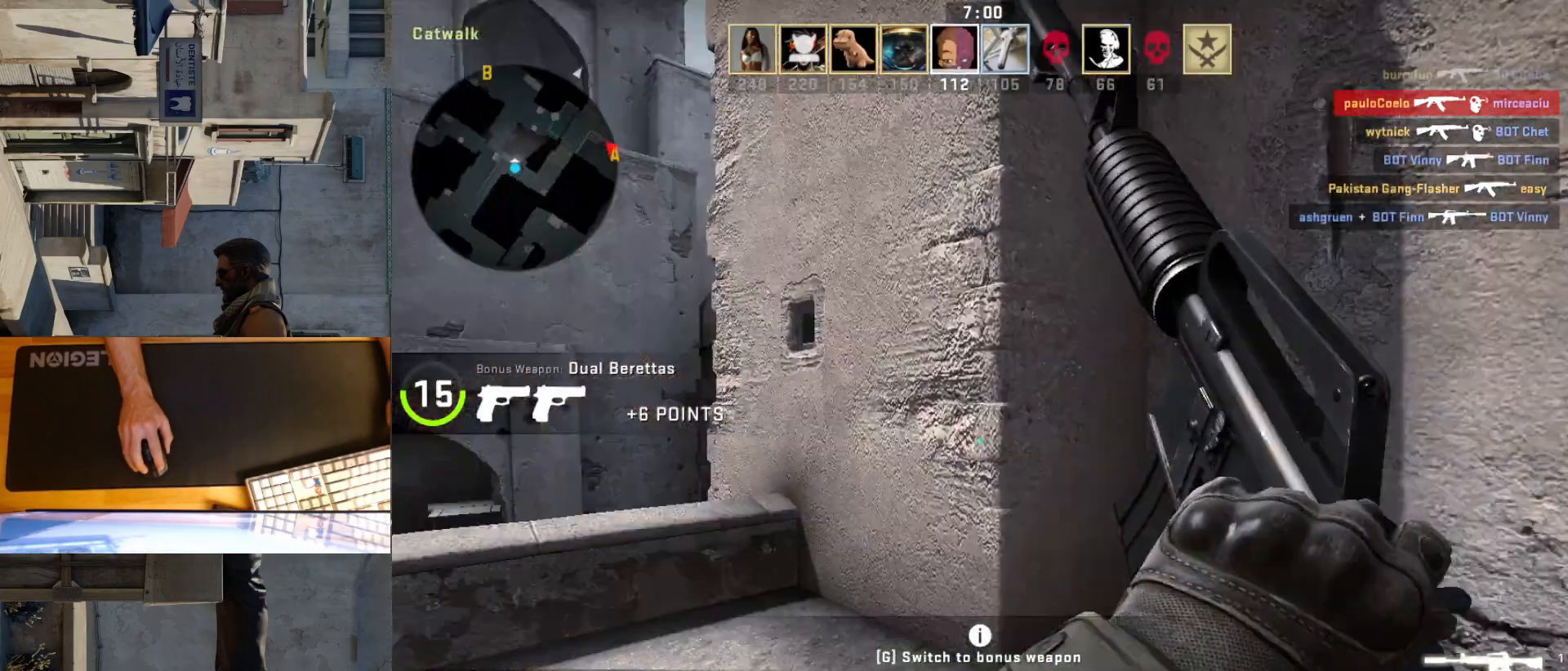
{"keys": ["d"], "mouse": [], "events": [[133, "s", "down"], [300, "s", "up"], [367, "d", "down"]]}
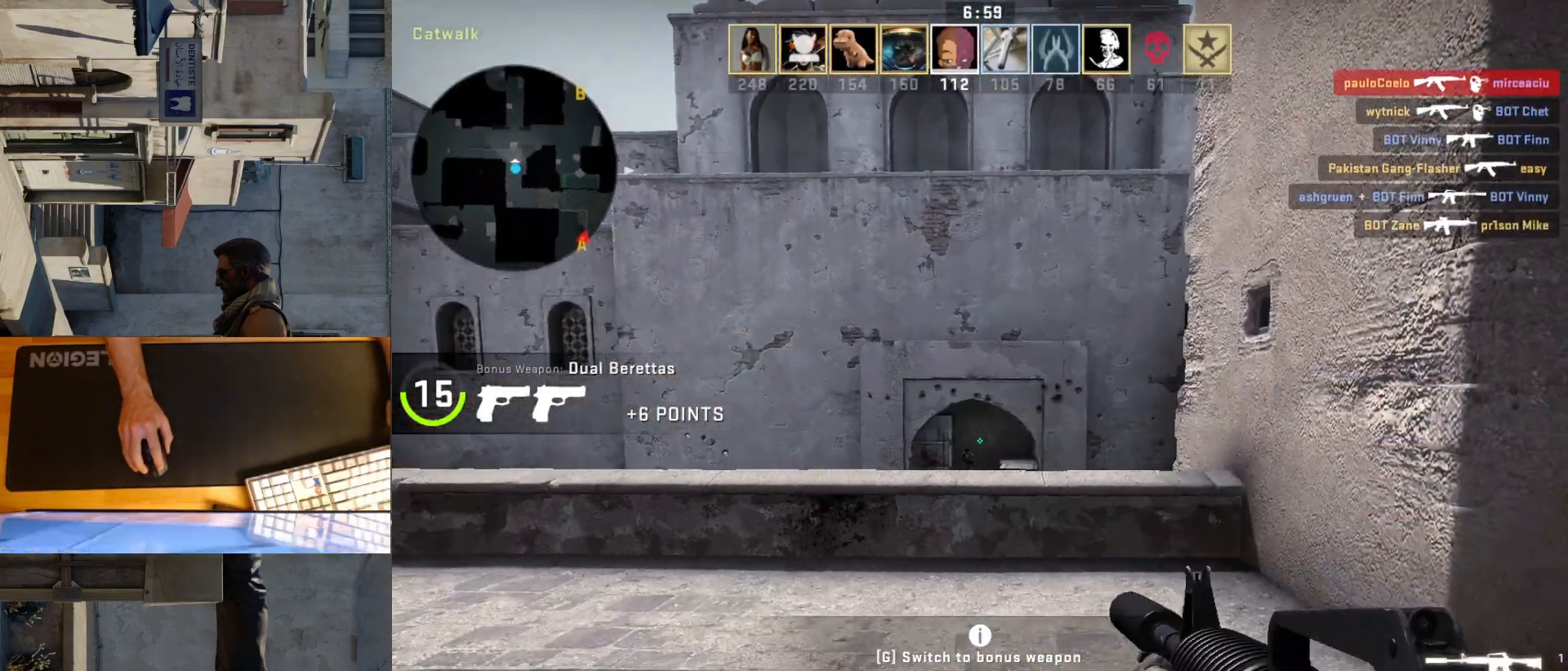
{"keys": [], "mouse": ["left"], "events": [[17, "a", "down"], [50, "d", "up"], [133, "d", "down"], [167, "a", "up"], [217, "d", "up"], [283, "mouse_left", "down"]]}
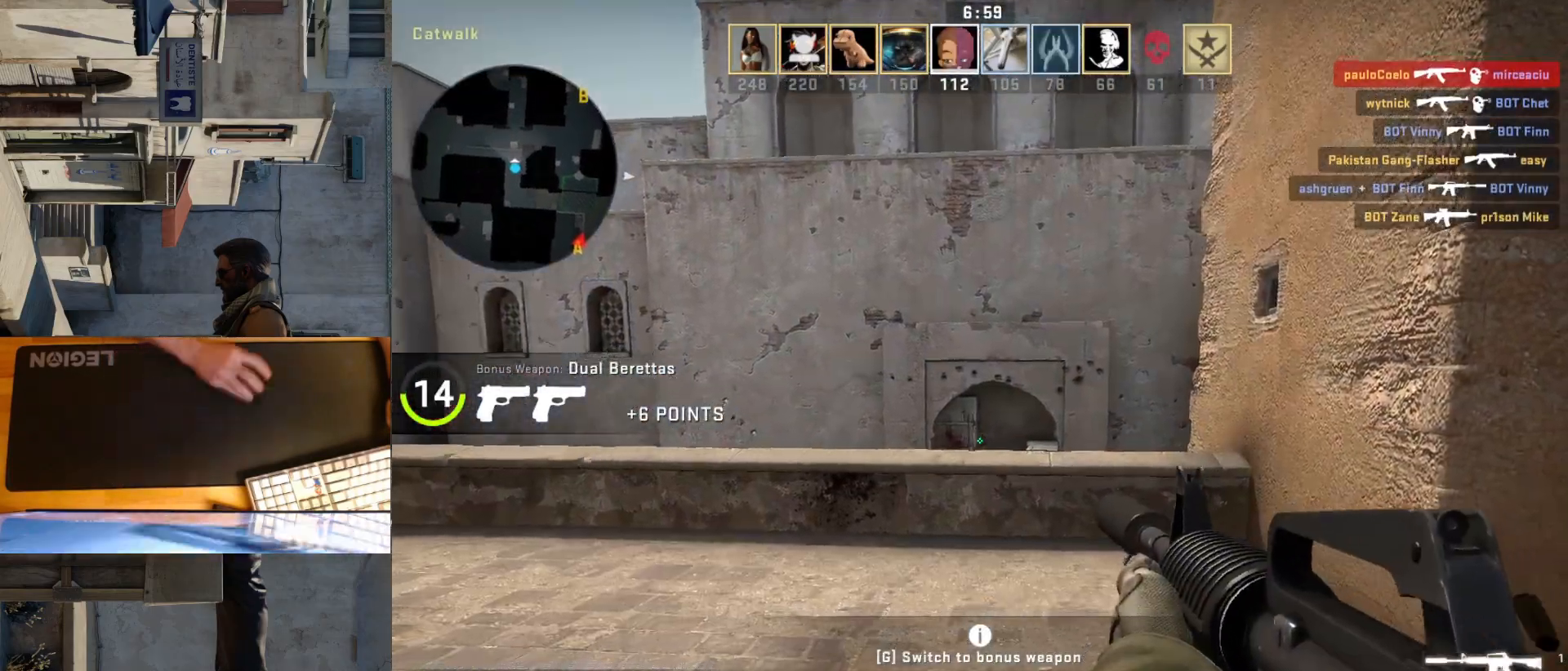
{"keys": [], "mouse": [], "events": [[50, "d", "down"], [83, "mouse_left", "up"], [217, "d", "up"], [233, "a", "down"], [333, "d", "down"], [367, "a", "up"], [383, "d", "up"]]}
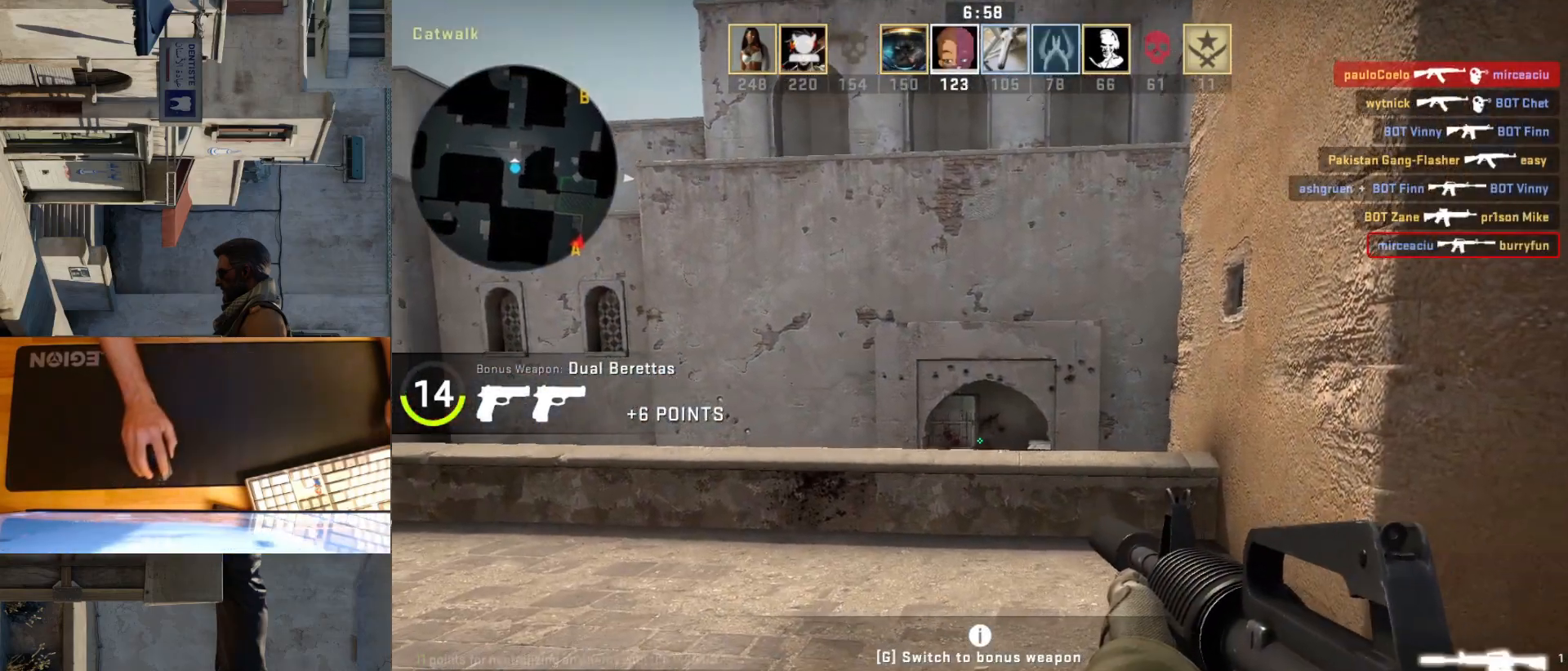
{"keys": ["d"], "mouse": [], "events": [[50, "d", "down"], [250, "s", "down"], [400, "s", "up"]]}
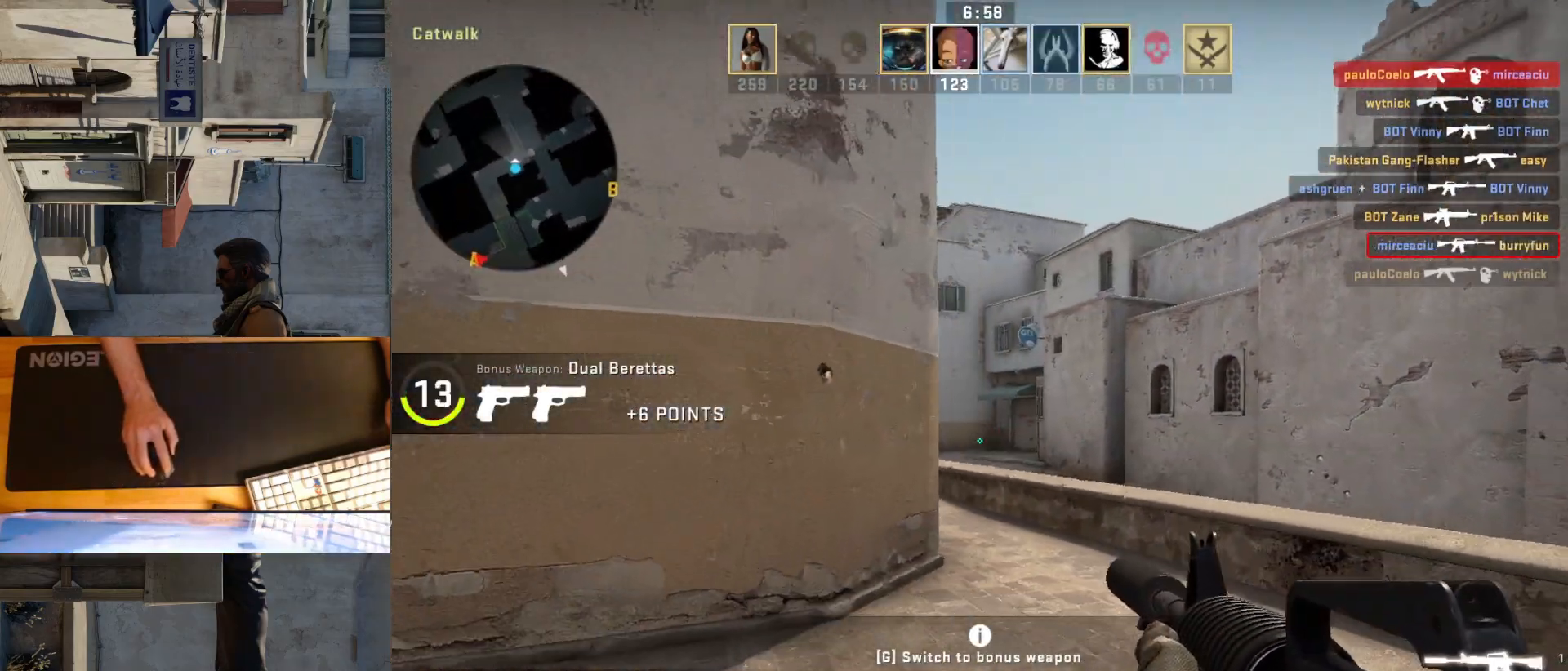
{"keys": [], "mouse": [], "events": [[267, "d", "up"], [283, "a", "down"], [400, "d", "down"], [433, "a", "up"], [483, "d", "up"]]}
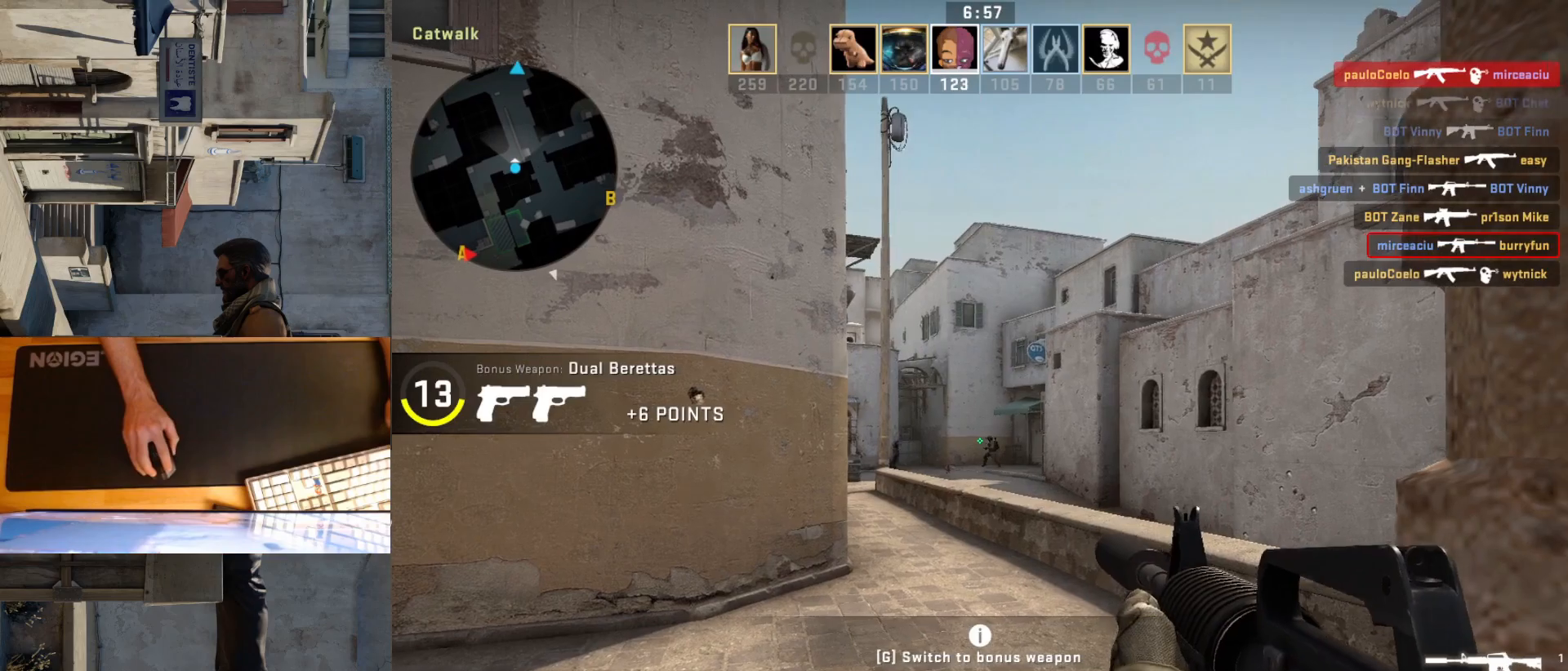
{"keys": [], "mouse": [], "events": [[167, "mouse_left", "down"], [267, "a", "down"], [400, "a", "up"], [417, "mouse_left", "up"]]}